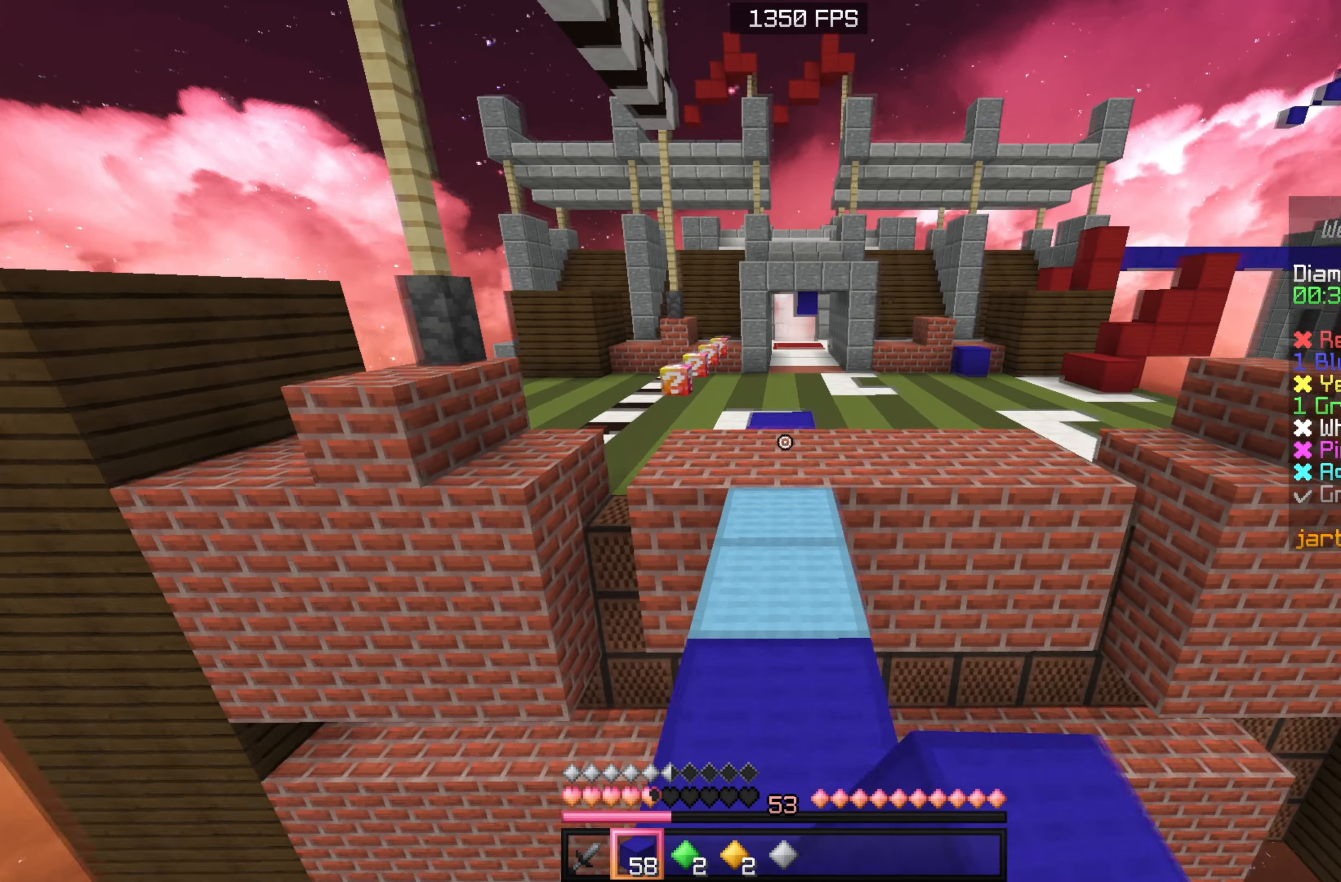
Gameplay with keyboard and mouse; each line is a JSON object with the keys and mouse buttons held at the frame after it. "events" lists presses ("down") and releases ("up") of "a", "d", "s", "sneak", "w", "mouse_left" and "mouse_right" between this image and that frame as [ms after this image, input, new state], when the widget could be followed in between. "mouse_left", "mouse_right" = the "left", "right" buttons of the "mouse" list. No other keys are recorded. Fast repeated clicks can show as one long hold. Mouse movement is not recorded. Key names are as the overlay labels them; some are game actions (e.g. jump) rather than physical keys.
{"keys": ["a", "w"], "mouse": [], "events": [[500, "a", "down"]]}
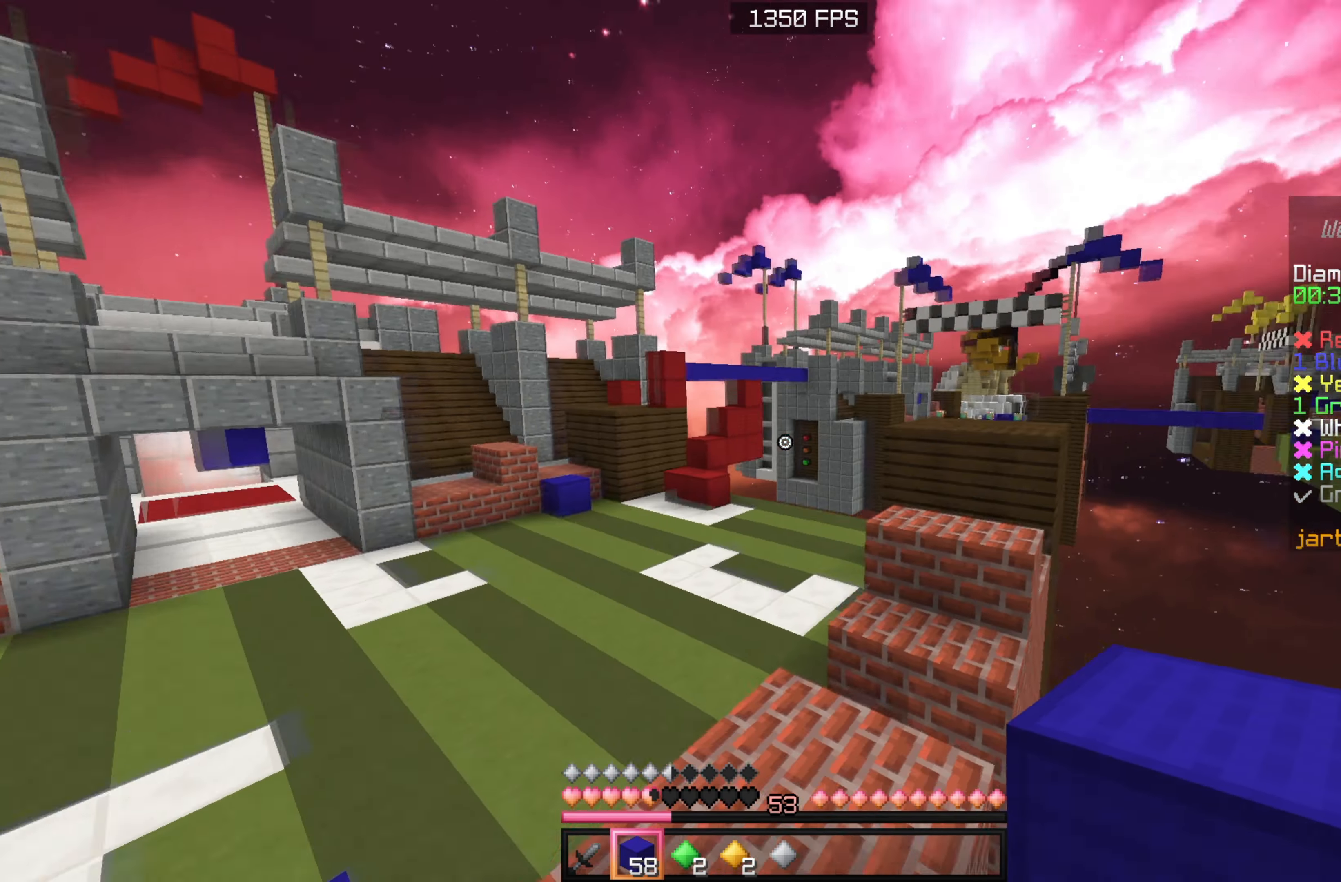
{"keys": ["a", "w"], "mouse": [], "events": []}
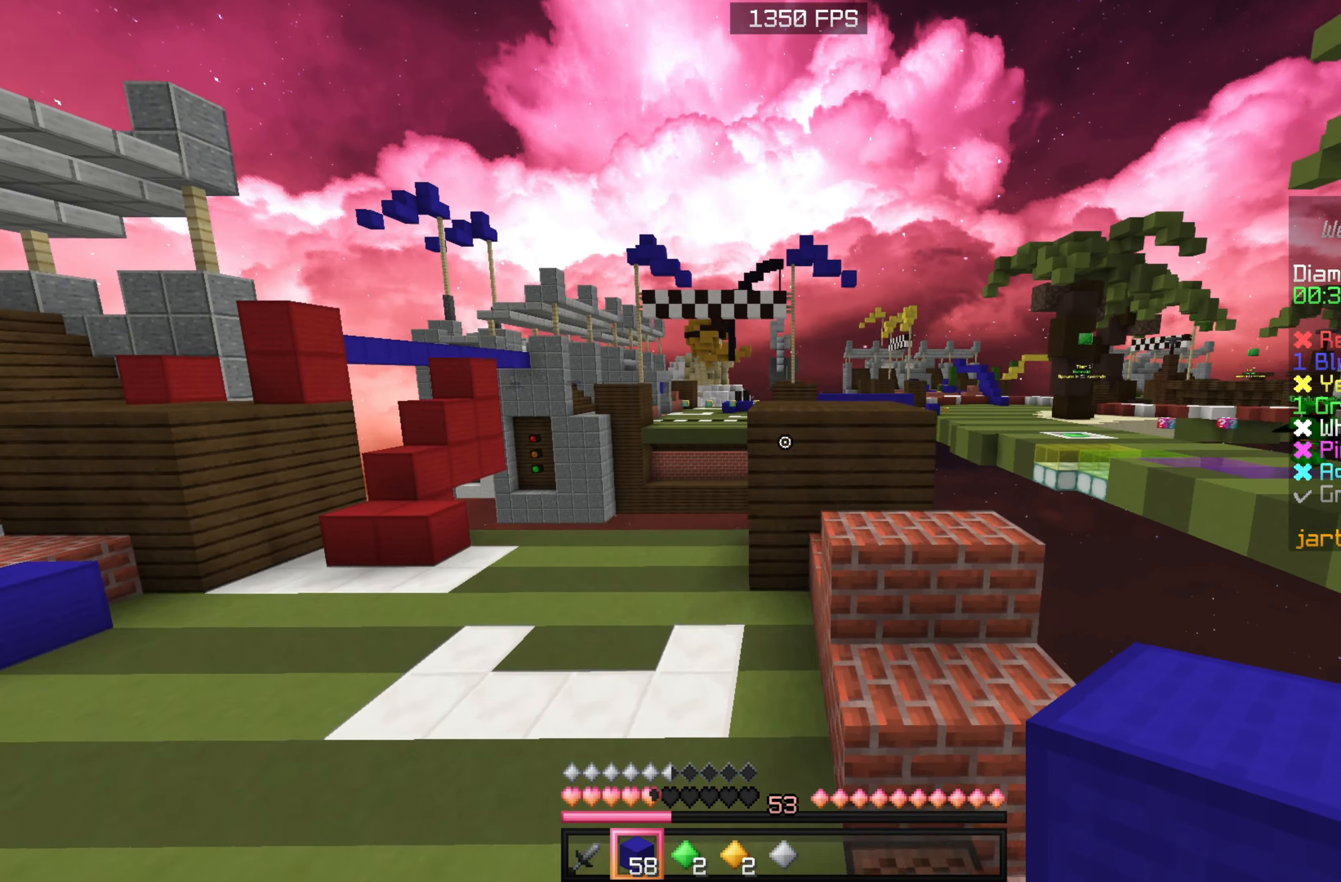
{"keys": ["w"], "mouse": []}
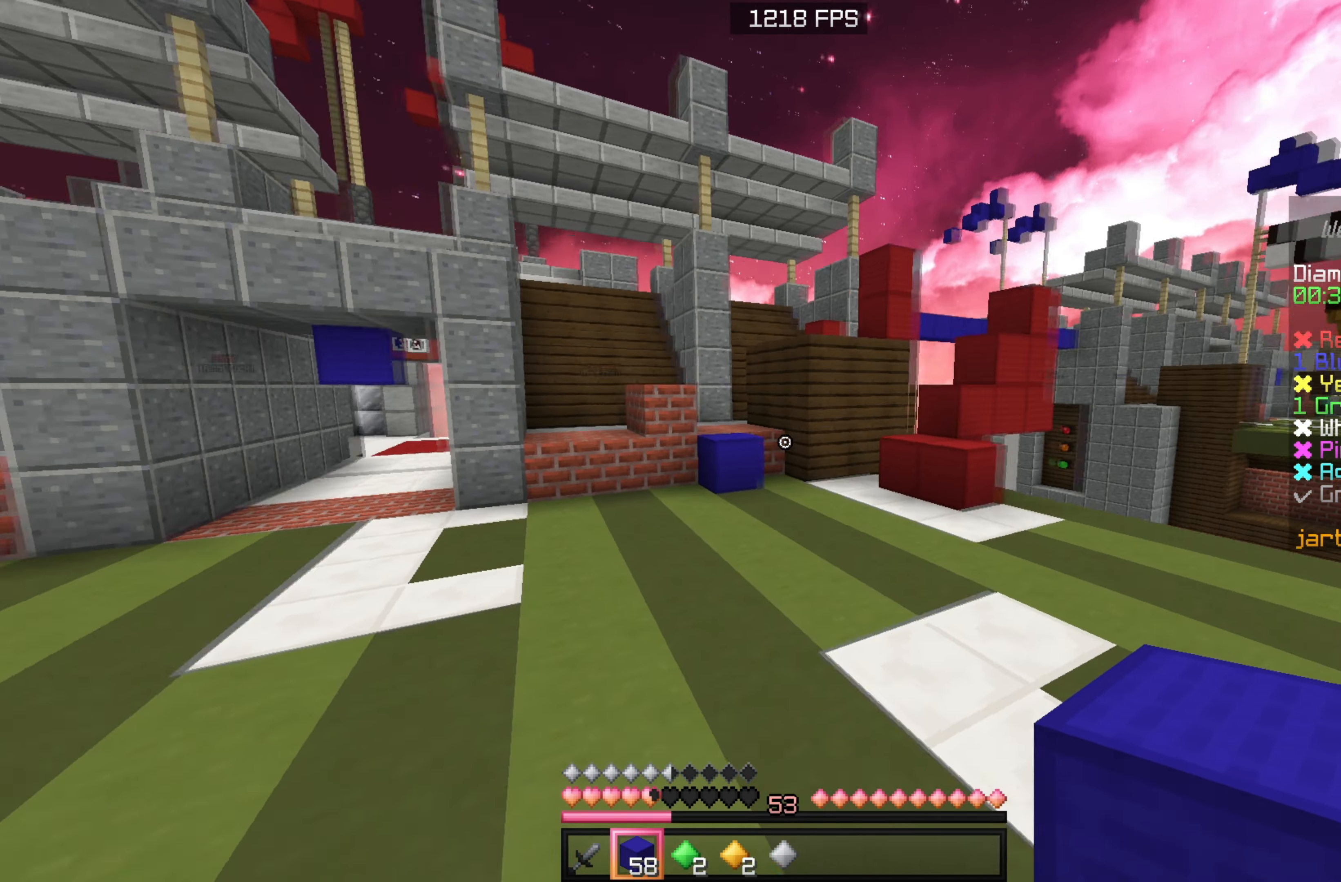
{"keys": ["w"], "mouse": [], "events": []}
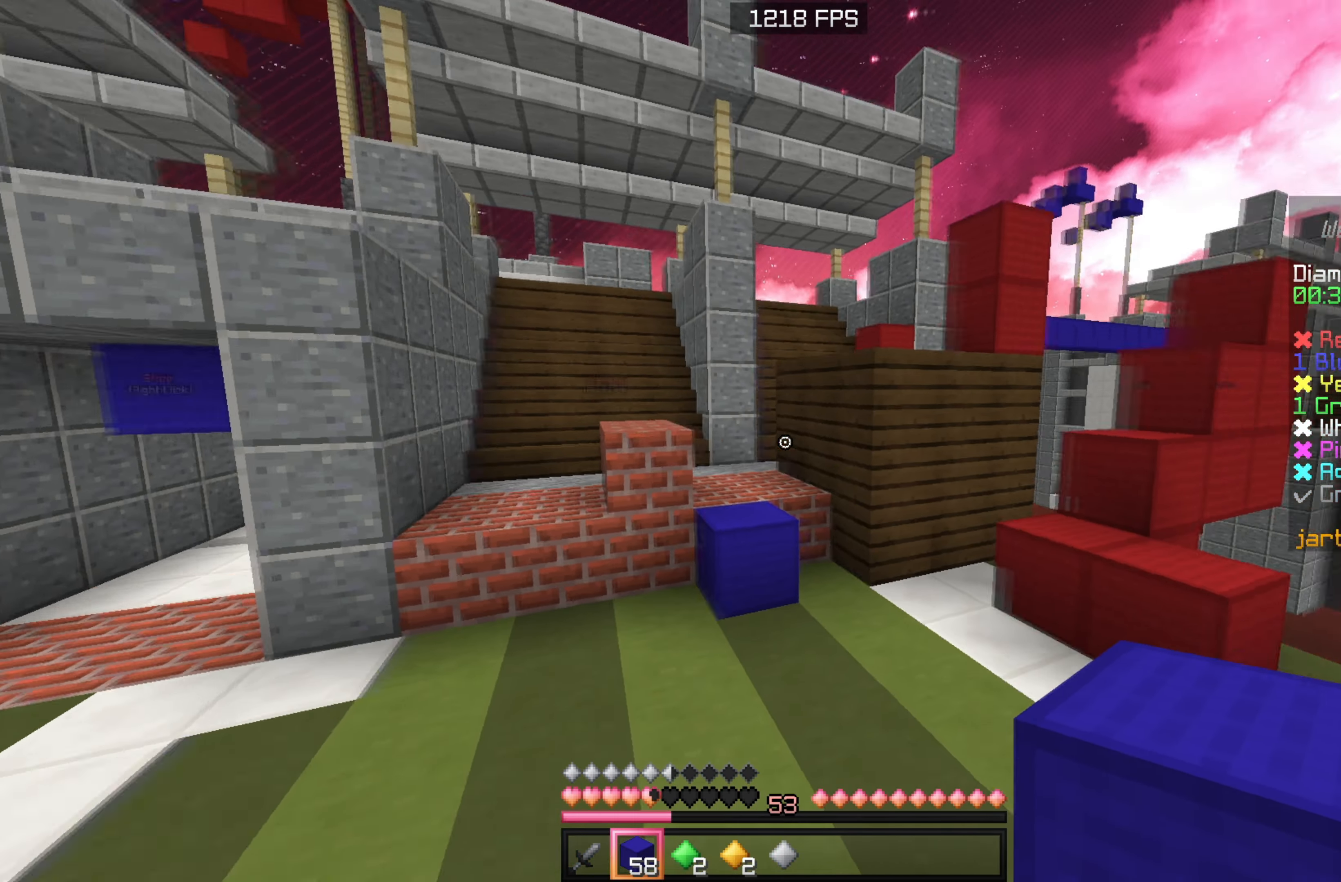
{"keys": ["w"], "mouse": [], "events": []}
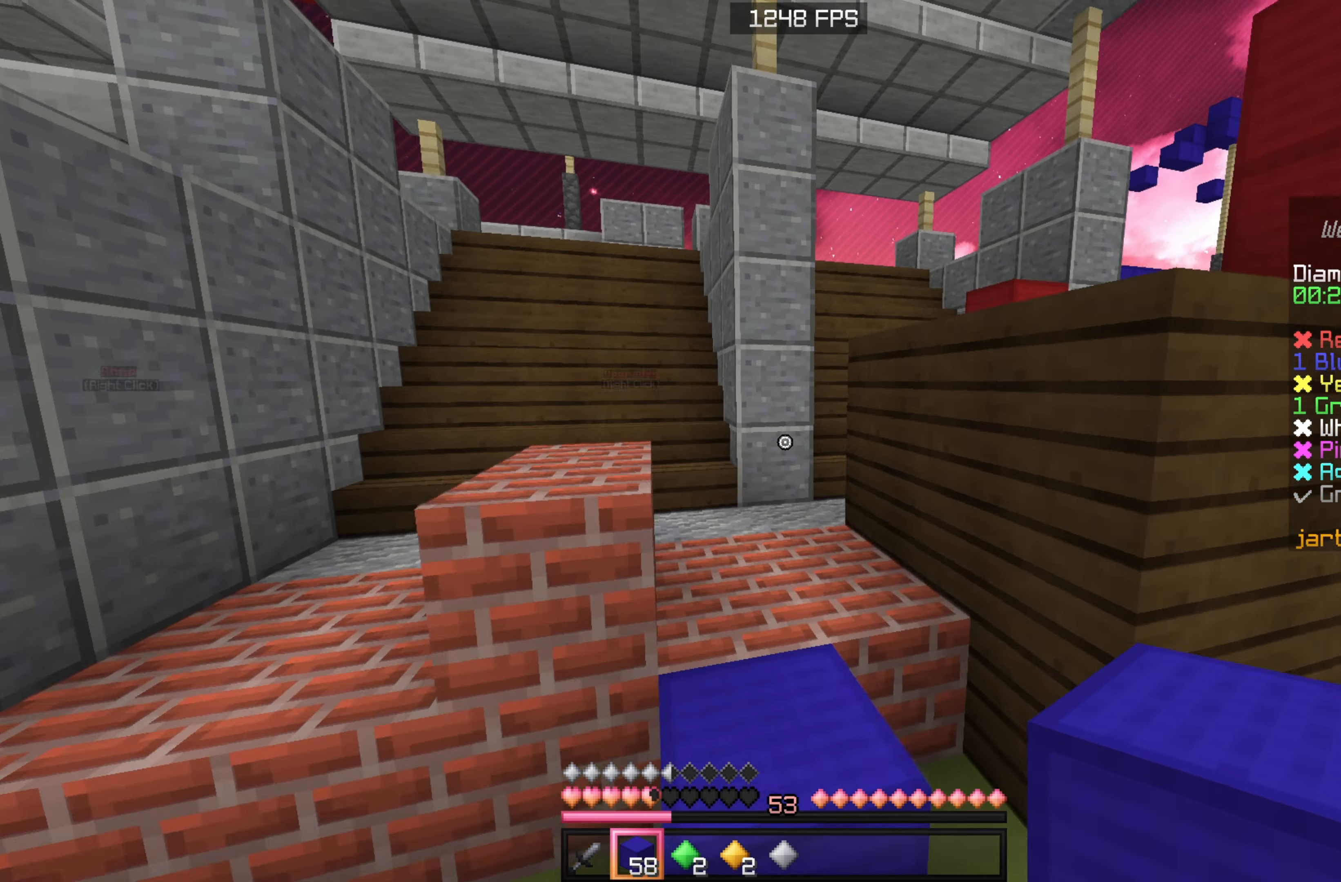
{"keys": ["w"], "mouse": [], "events": []}
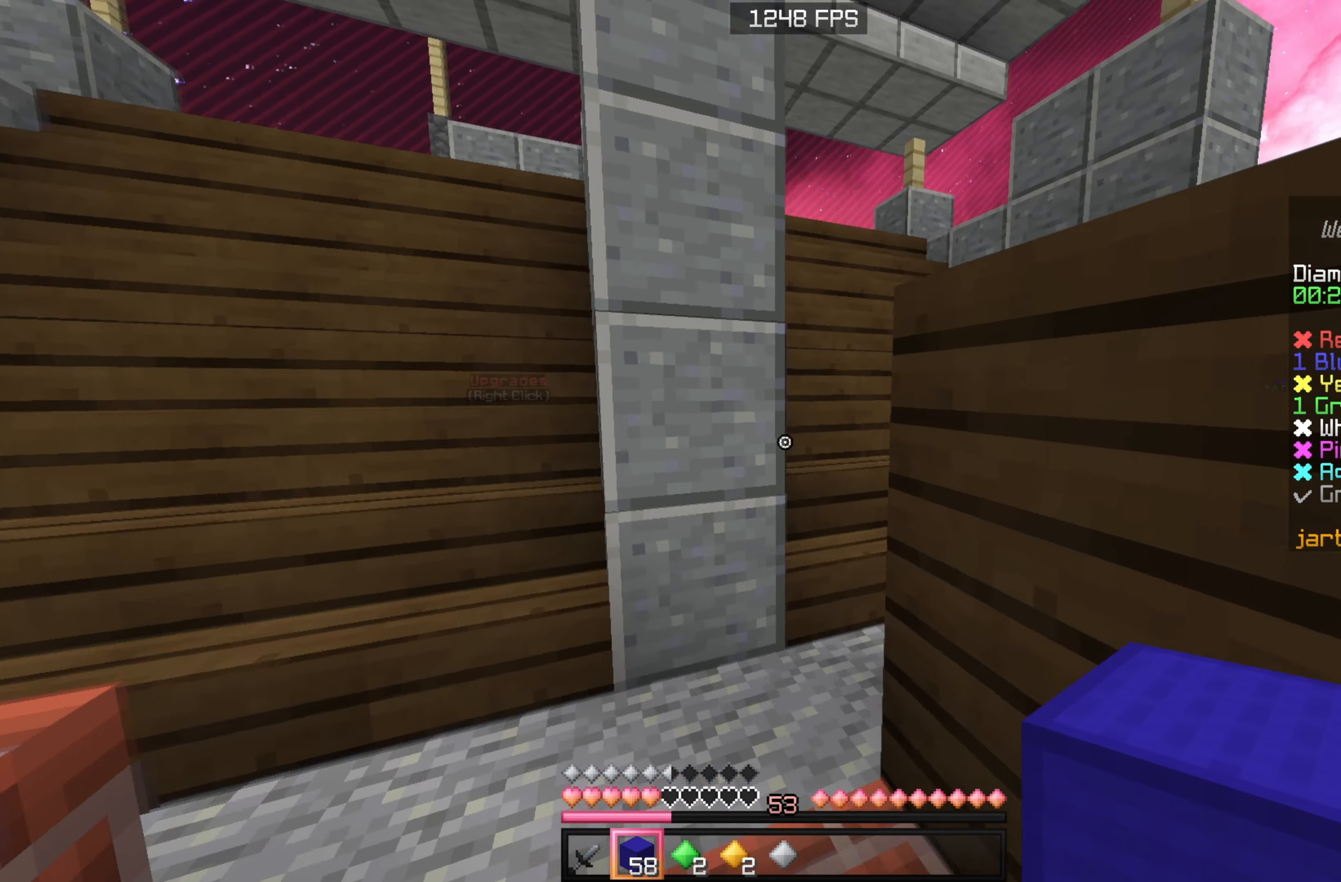
{"keys": ["w"], "mouse": [], "events": []}
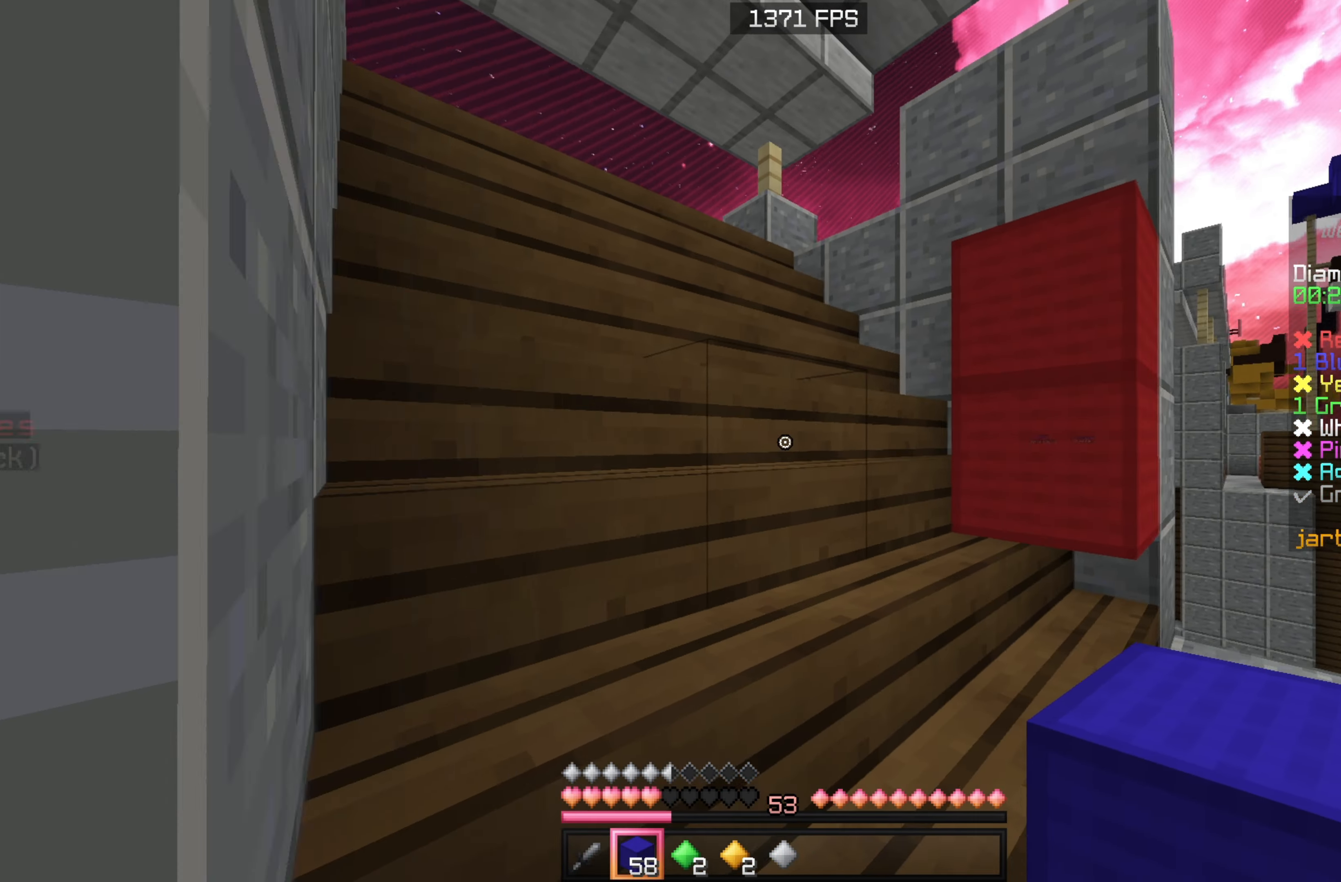
{"keys": ["a", "w"], "mouse": [], "events": [[366, "a", "down"]]}
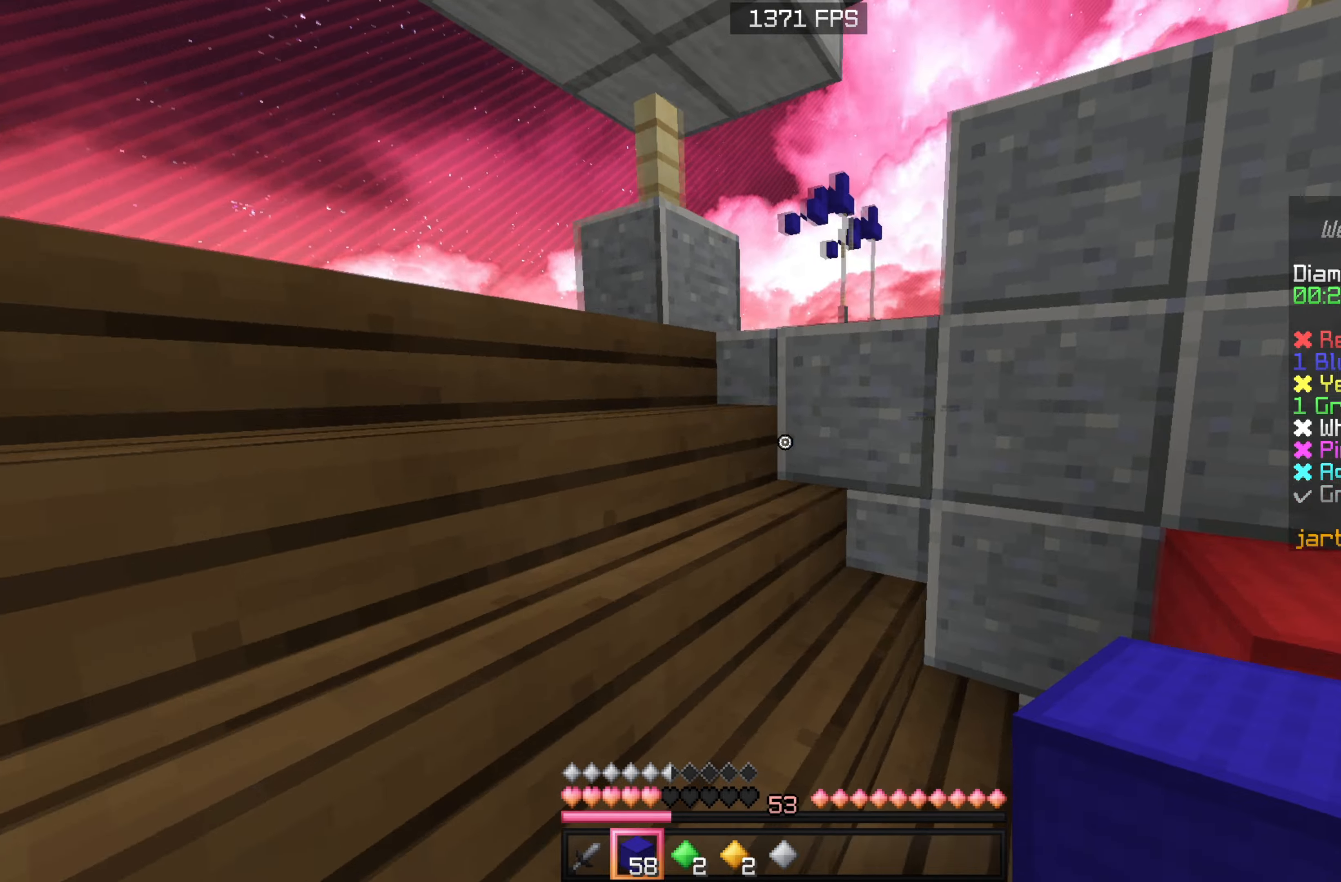
{"keys": ["w"], "mouse": [], "events": [[117, "a", "up"]]}
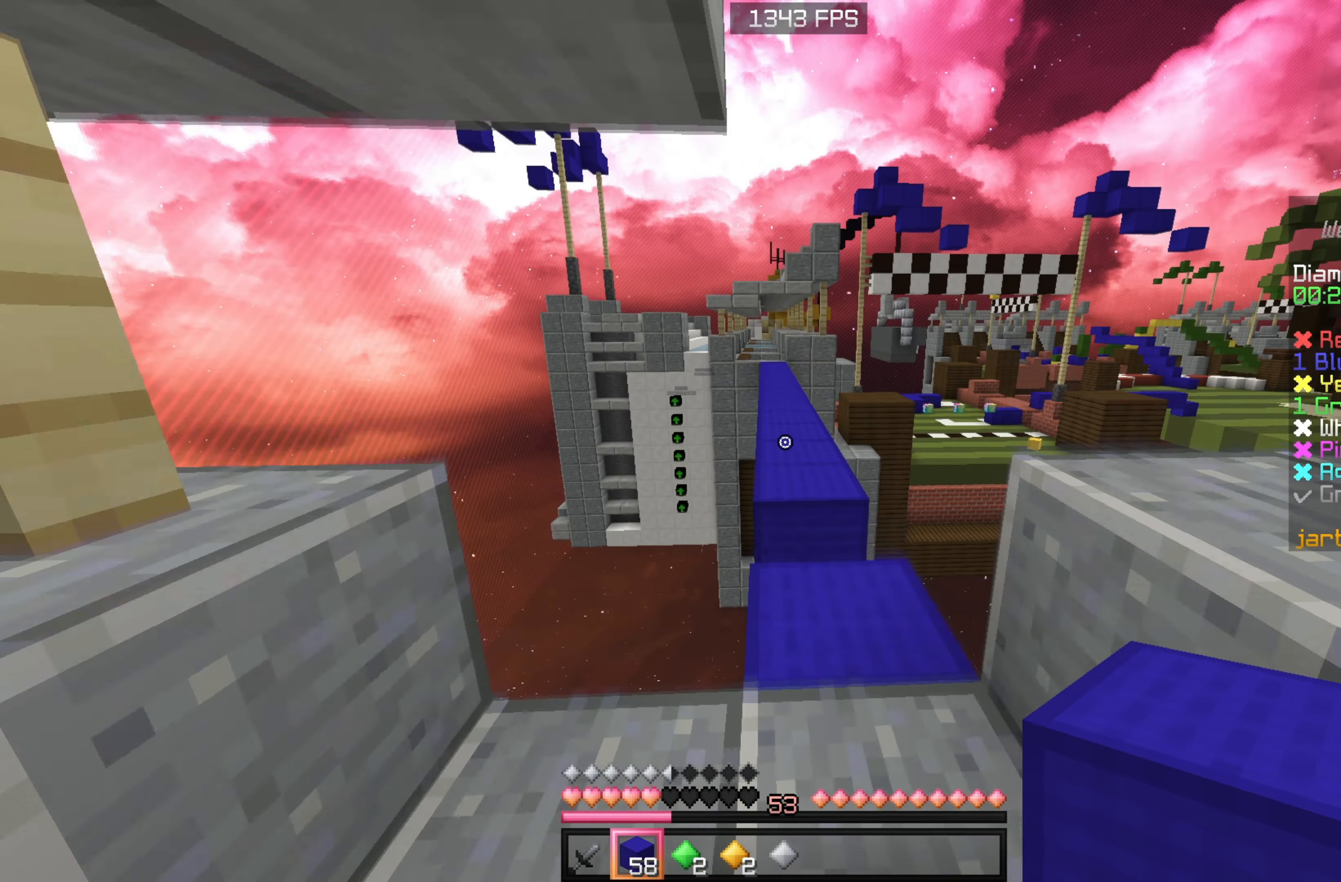
{"keys": ["w"], "mouse": [], "events": []}
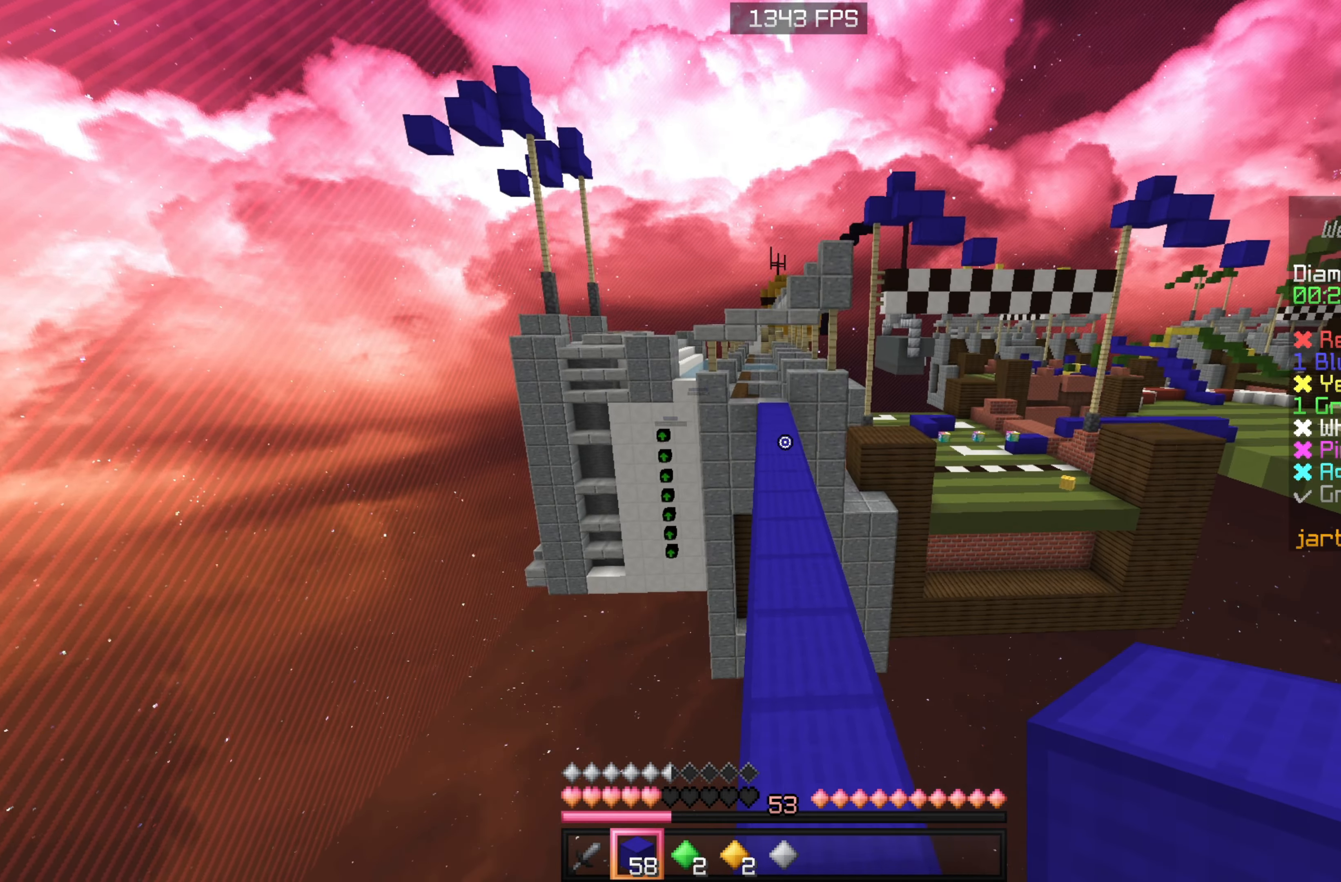
{"keys": ["w"], "mouse": [], "events": []}
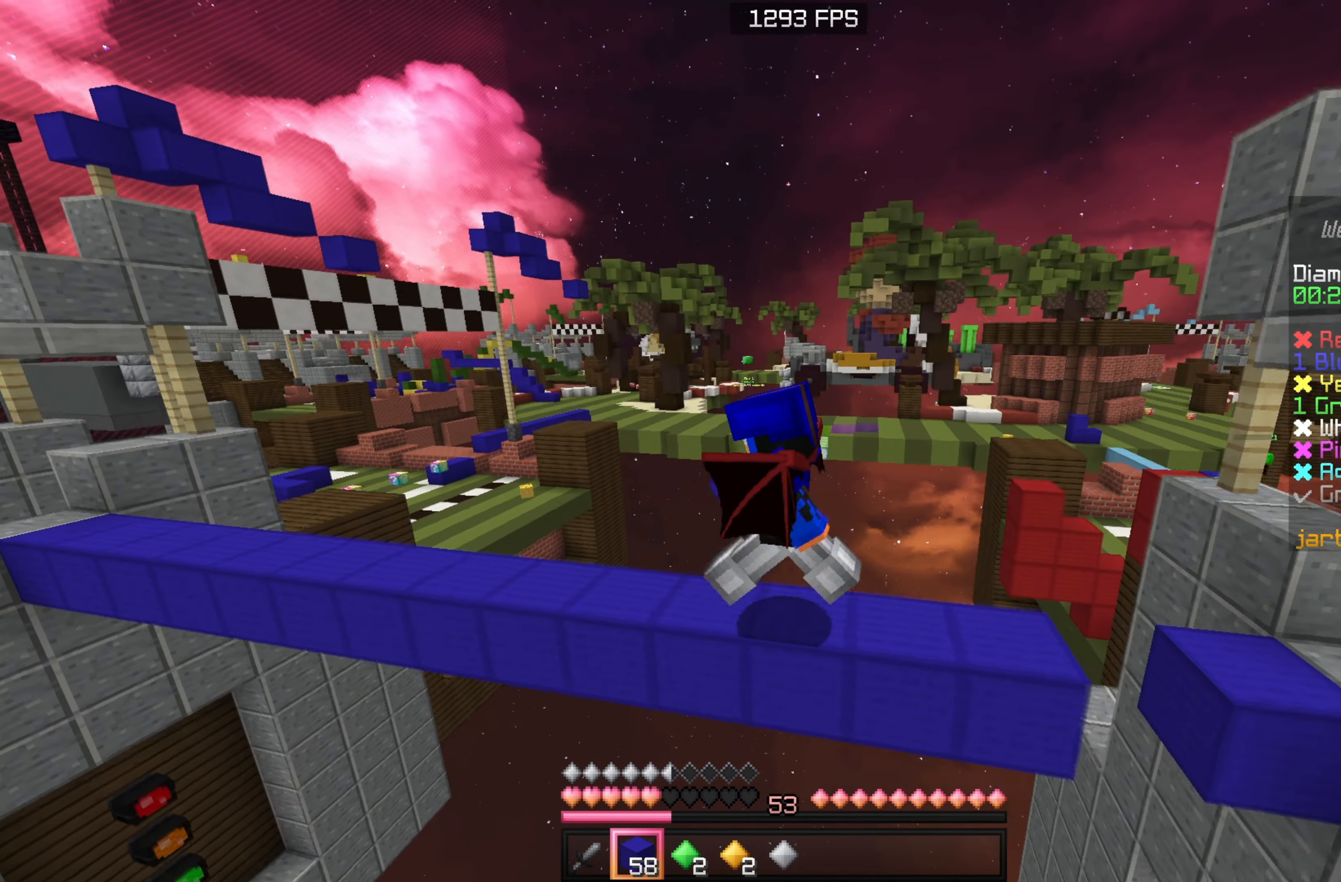
{"keys": ["w"], "mouse": [], "events": []}
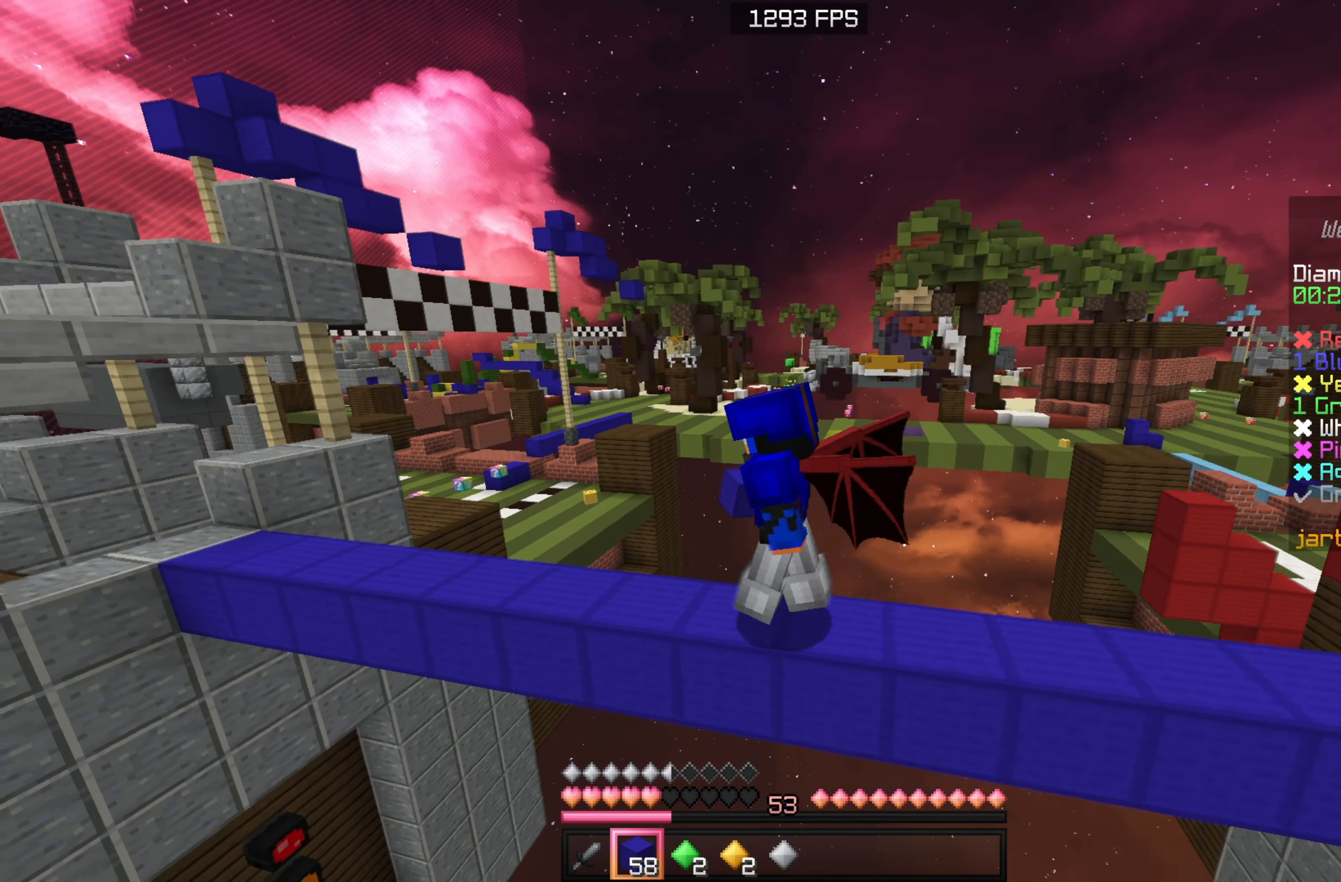
{"keys": ["w"], "mouse": [], "events": []}
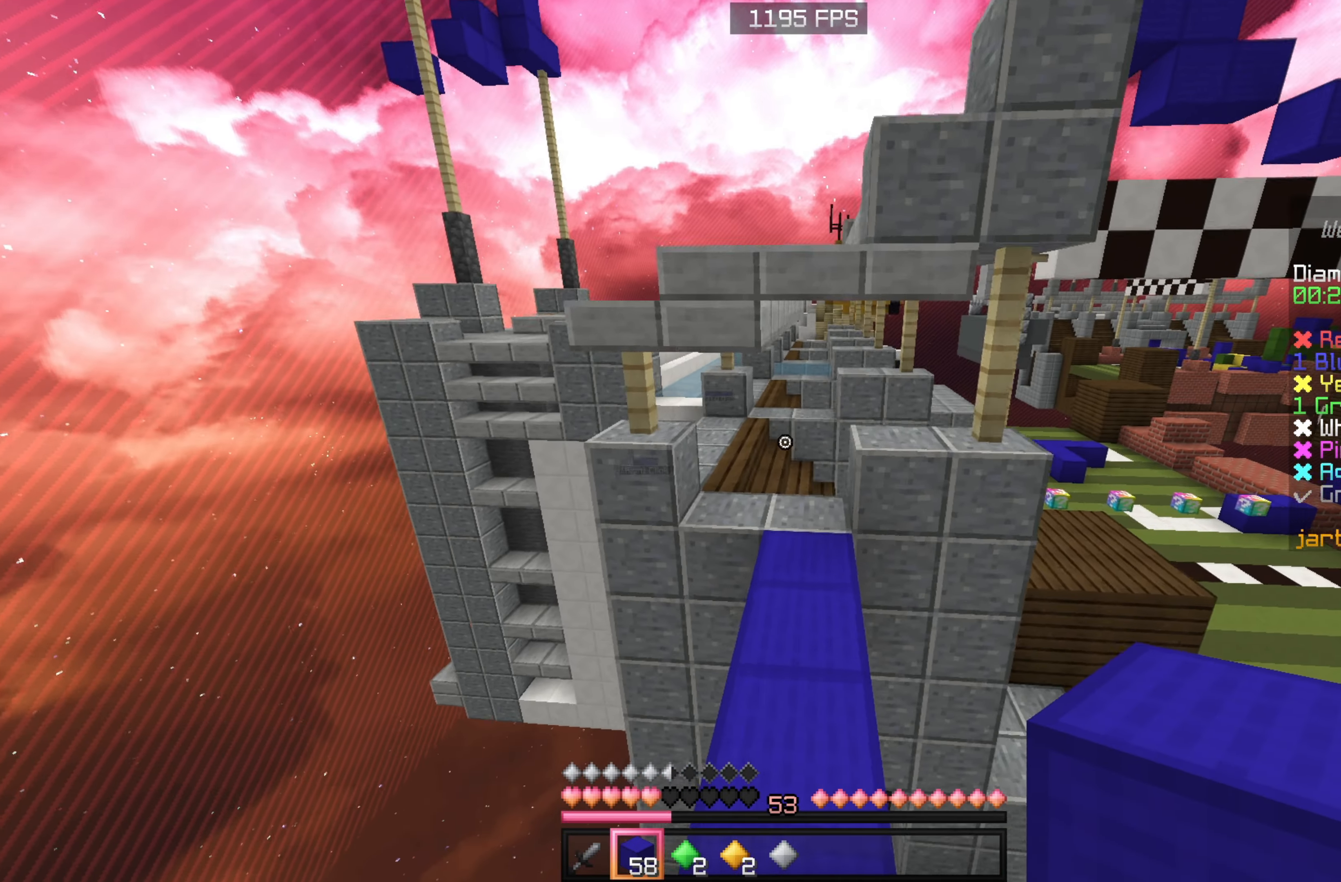
{"keys": ["w"], "mouse": [], "events": []}
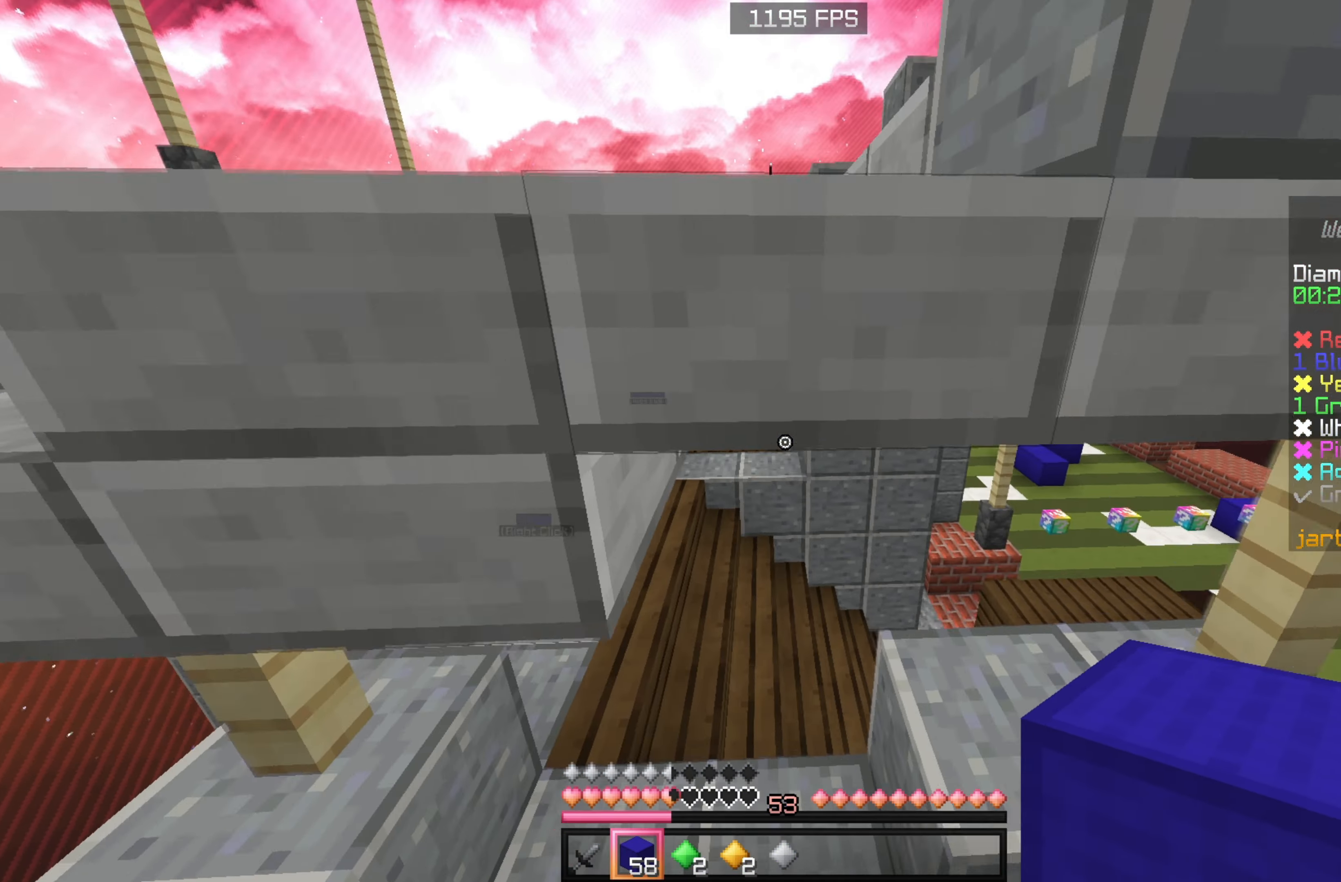
{"keys": ["w"], "mouse": [], "events": []}
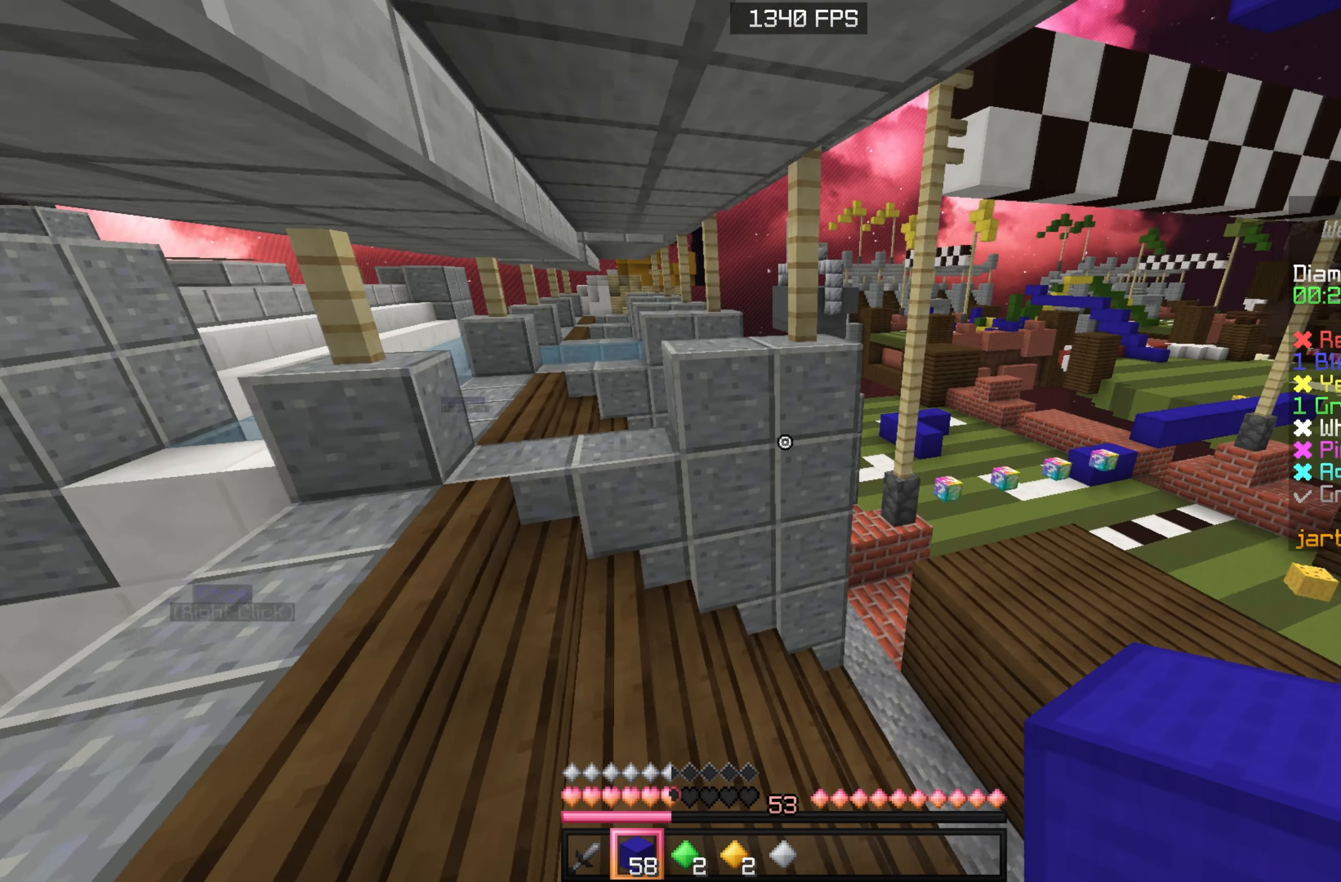
{"keys": ["w"], "mouse": [], "events": []}
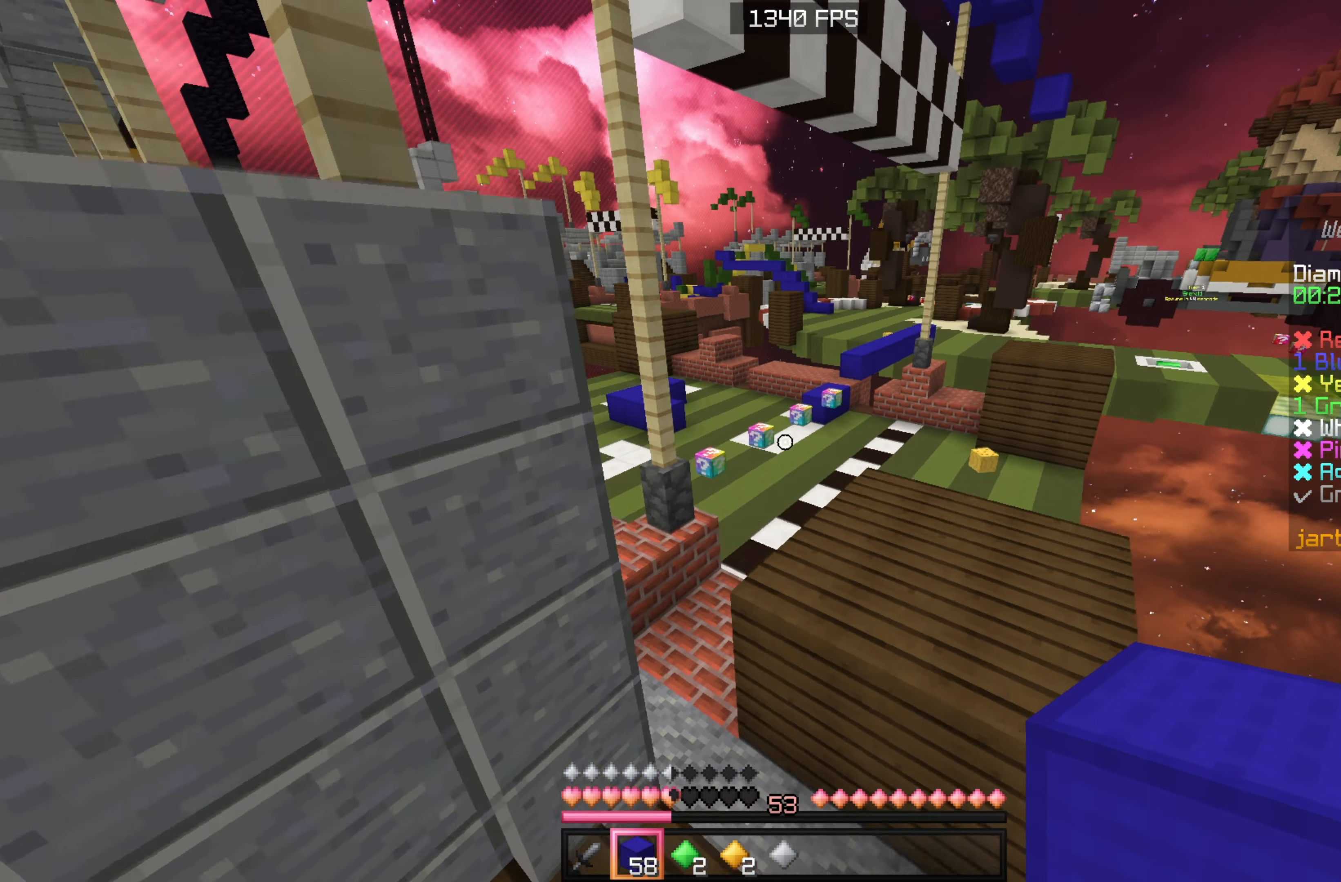
{"keys": ["w"], "mouse": [], "events": []}
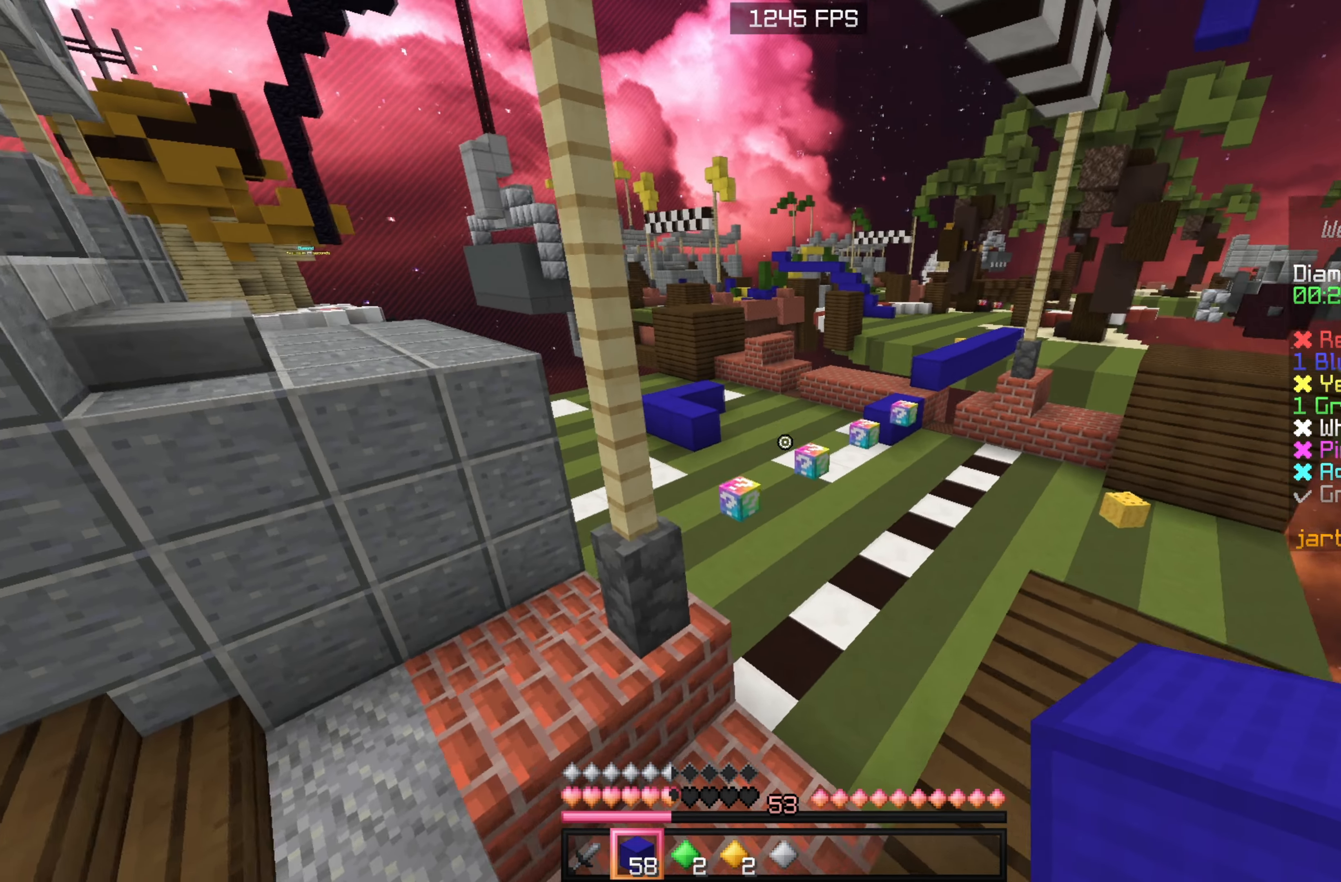
{"keys": ["a", "w"], "mouse": [], "events": [[467, "a", "down"]]}
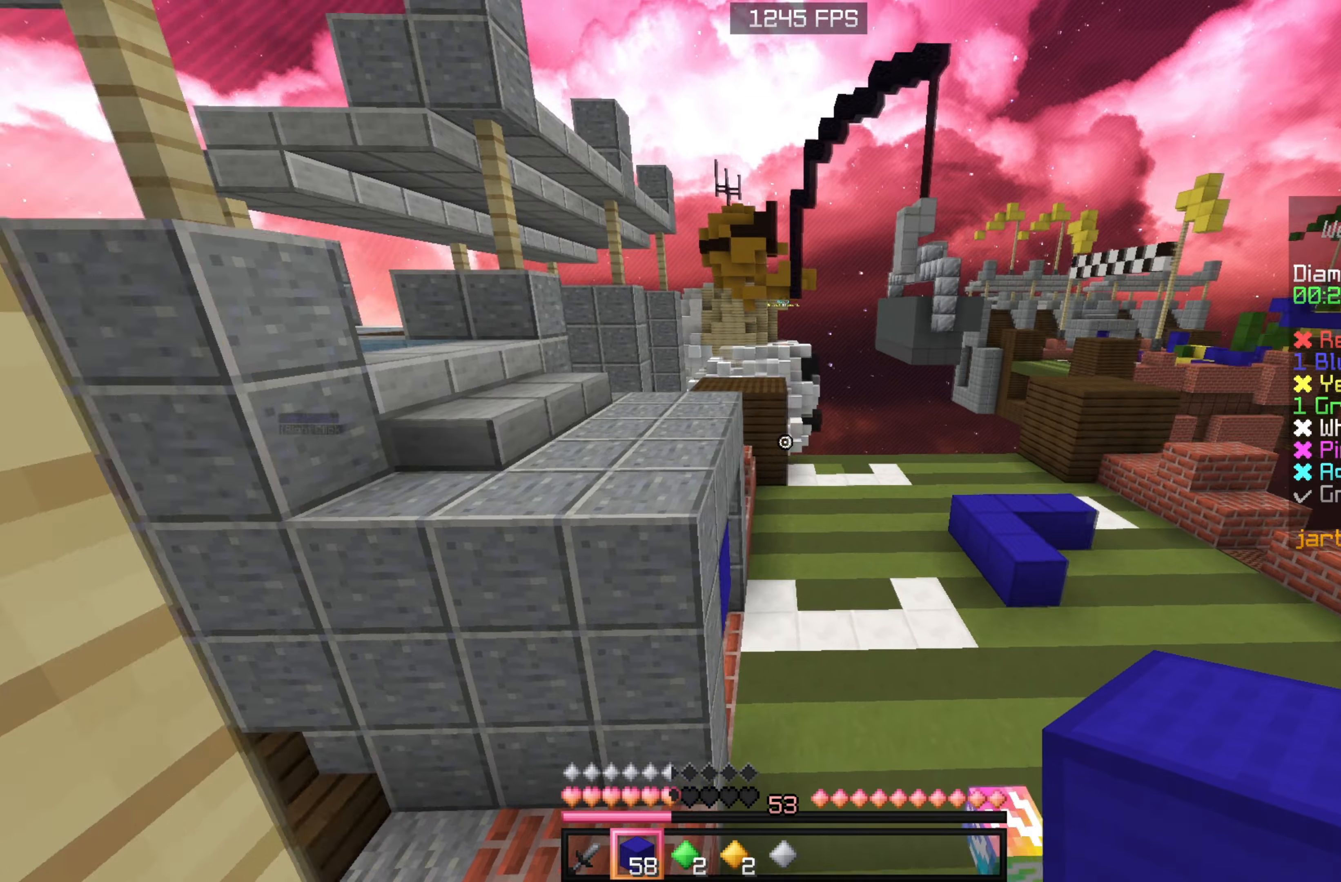
{"keys": ["w"], "mouse": [], "events": [[67, "a", "up"]]}
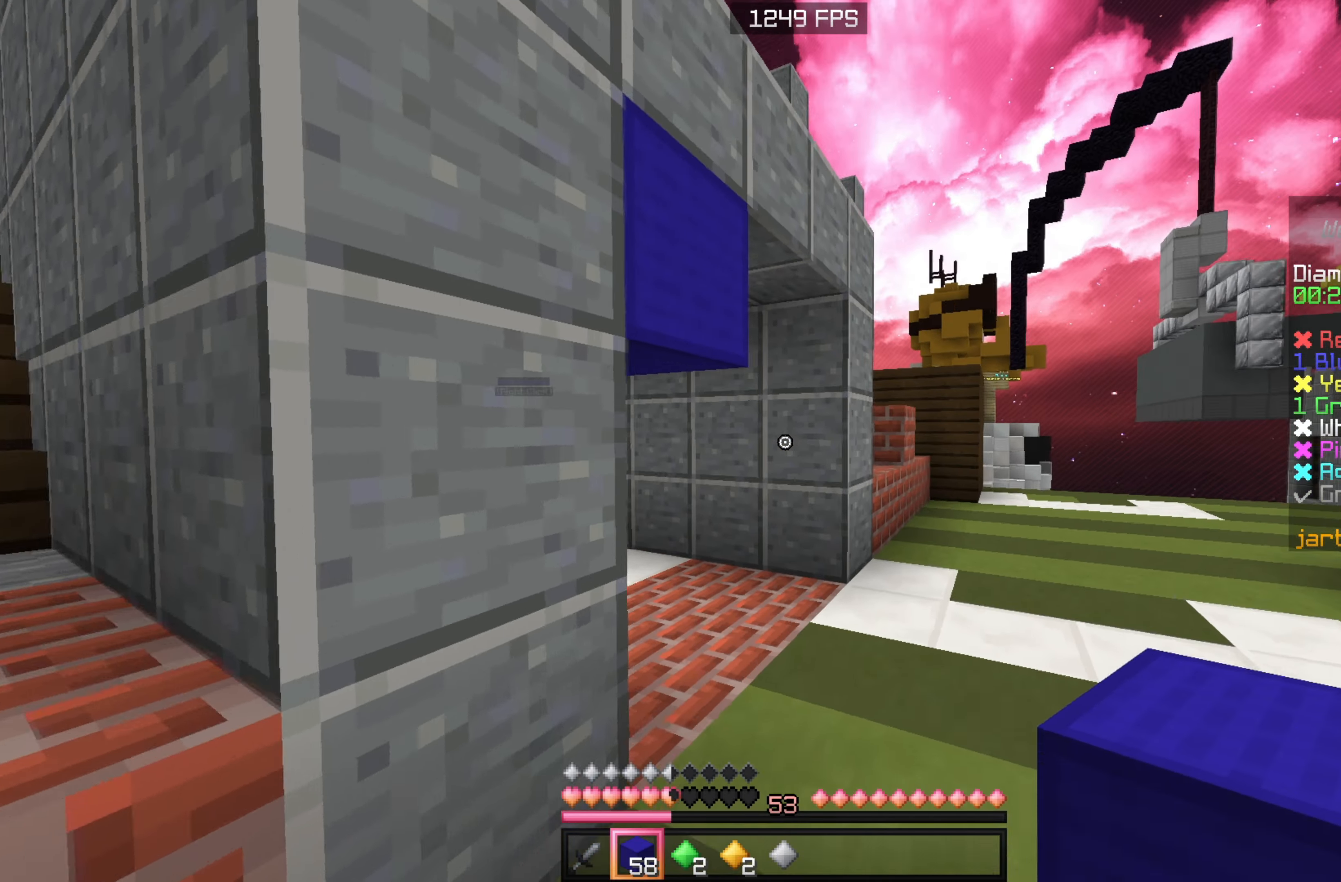
{"keys": ["a", "w"], "mouse": [], "events": [[284, "a", "down"]]}
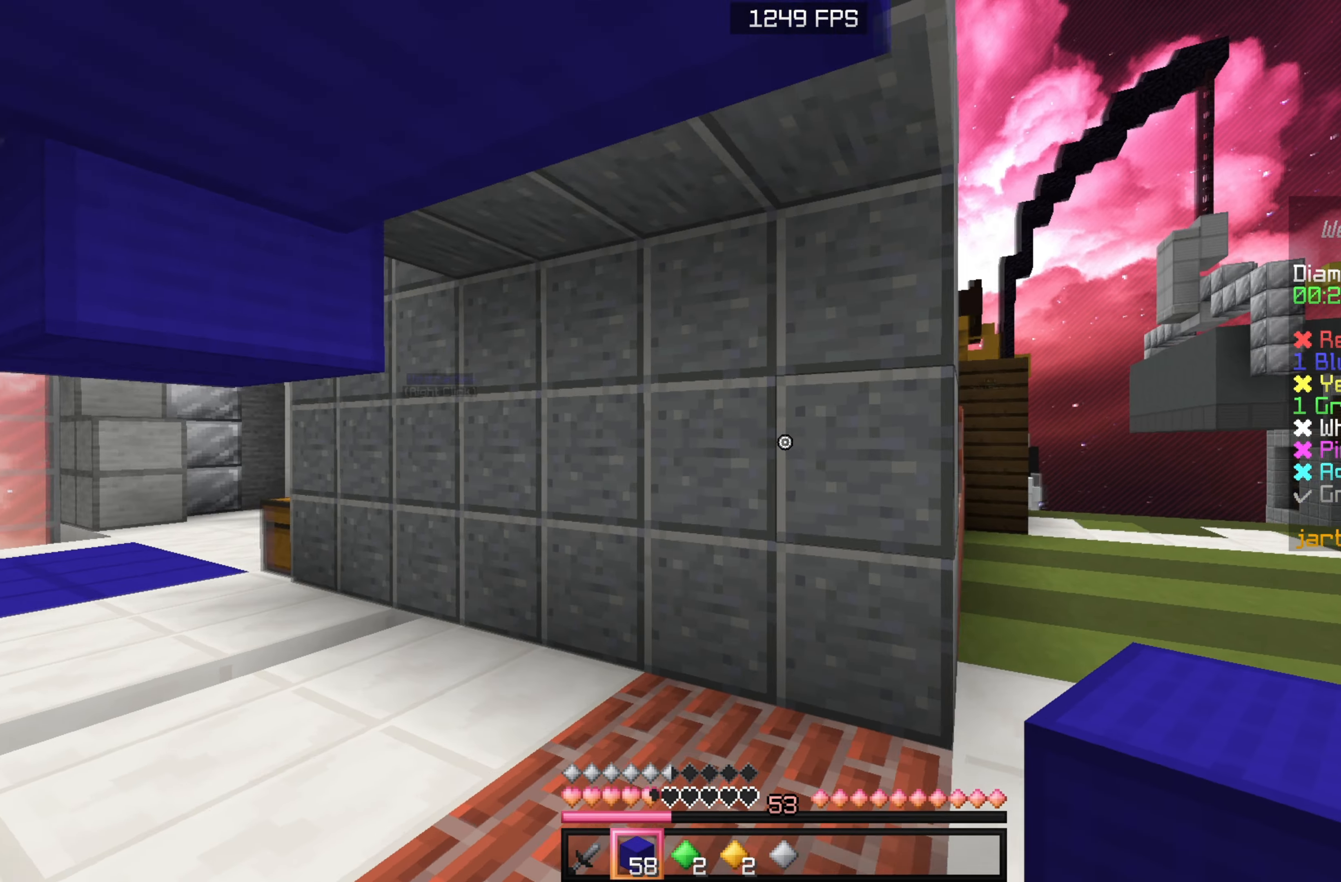
{"keys": ["a", "d", "s"], "mouse": ["right"], "events": [[17, "mouse_right", "down"], [284, "w", "up"], [350, "mouse_right", "up"], [350, "s", "down"], [400, "mouse_right", "down"], [467, "d", "down"]]}
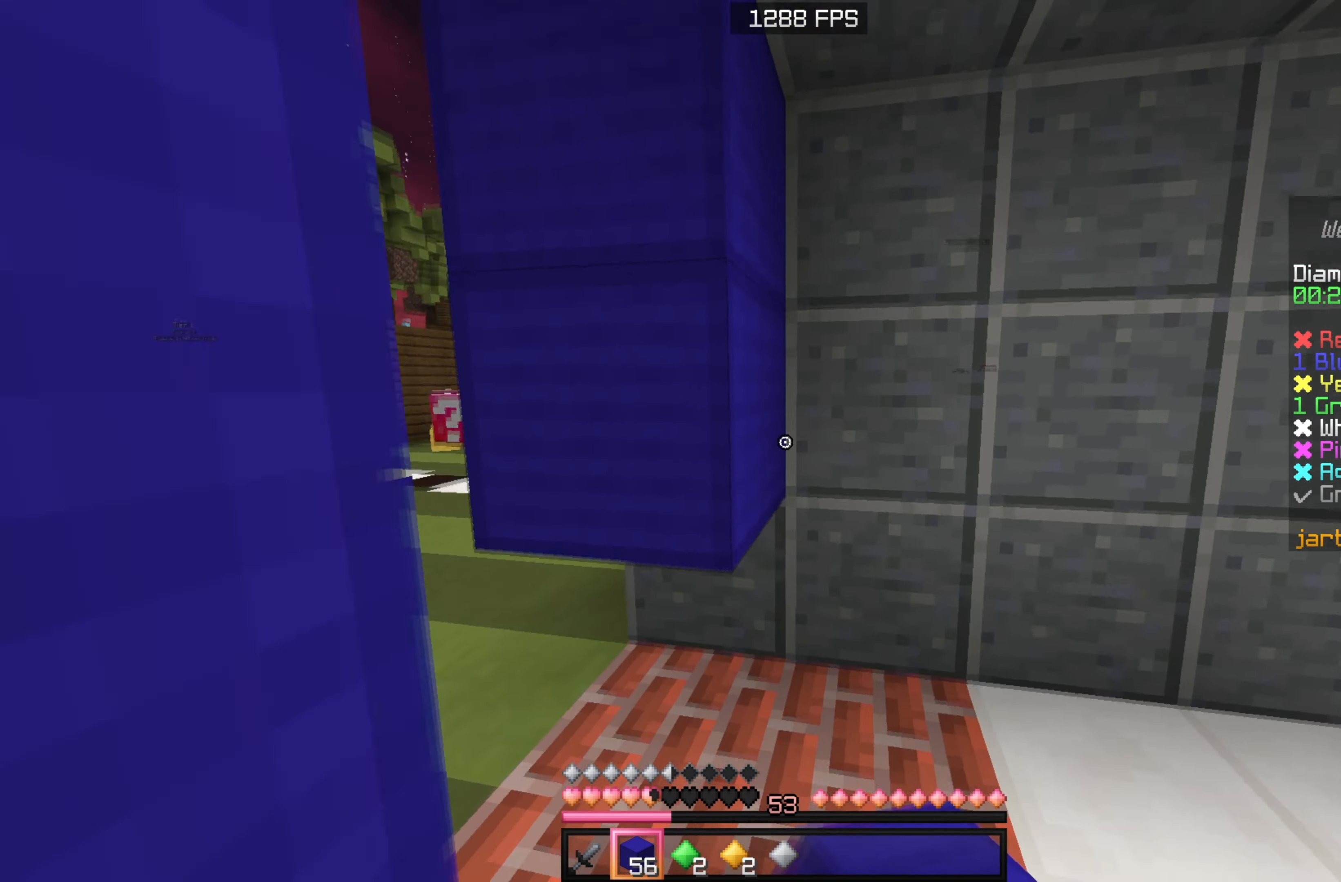
{"keys": ["s"], "mouse": ["right"], "events": [[17, "a", "up"], [334, "d", "up"]]}
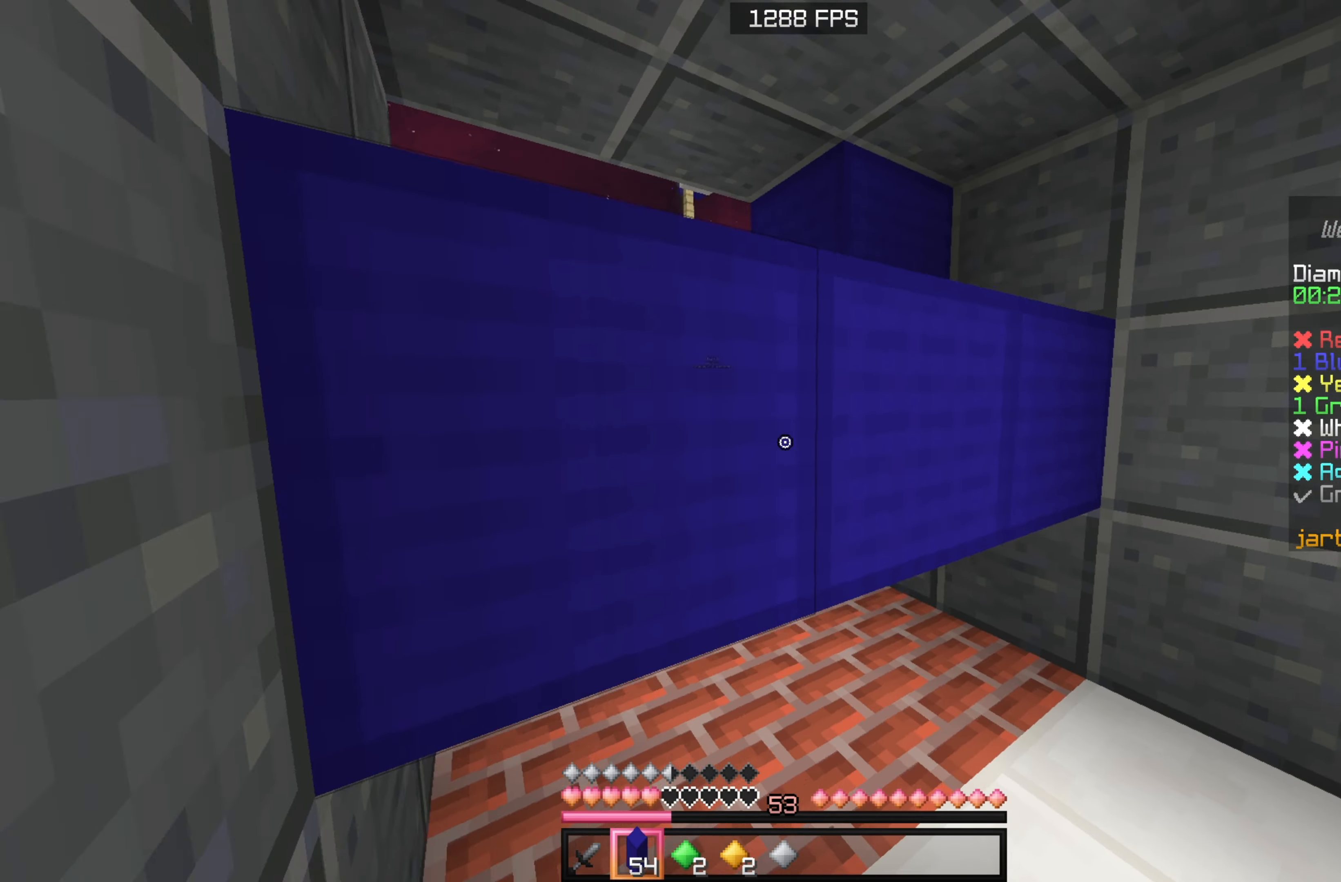
{"keys": ["a", "d", "s"], "mouse": ["right"], "events": [[17, "mouse_right", "up"], [50, "mouse_right", "down"], [117, "d", "down"], [200, "mouse_right", "up"], [250, "mouse_right", "down"], [250, "s", "up"], [417, "a", "down"], [450, "s", "down"]]}
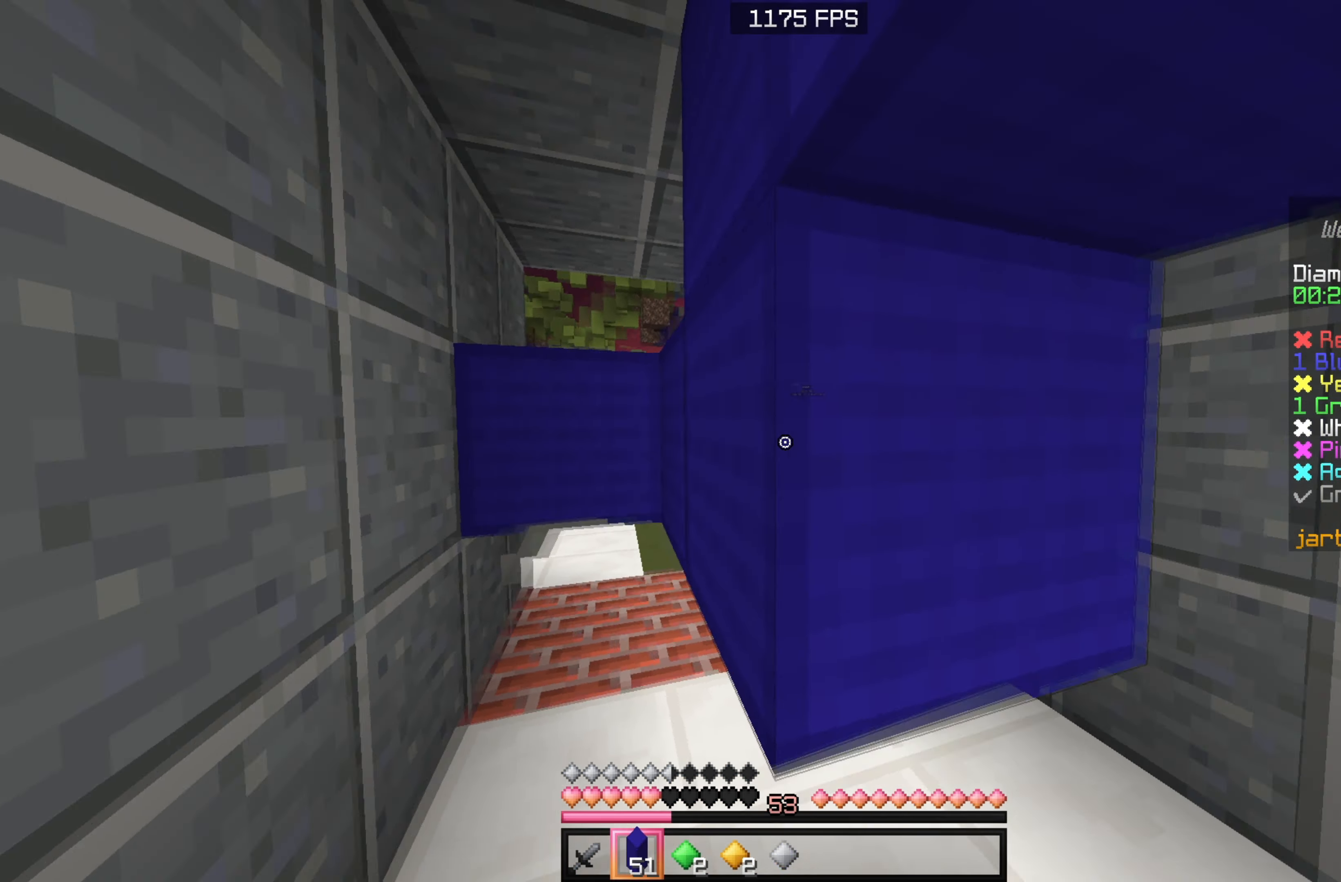
{"keys": ["d"], "mouse": ["right"], "events": [[34, "d", "up"], [50, "mouse_right", "up"], [84, "mouse_right", "down"], [234, "d", "down"], [300, "a", "up"], [384, "mouse_right", "up"], [434, "mouse_right", "down"], [467, "s", "up"]]}
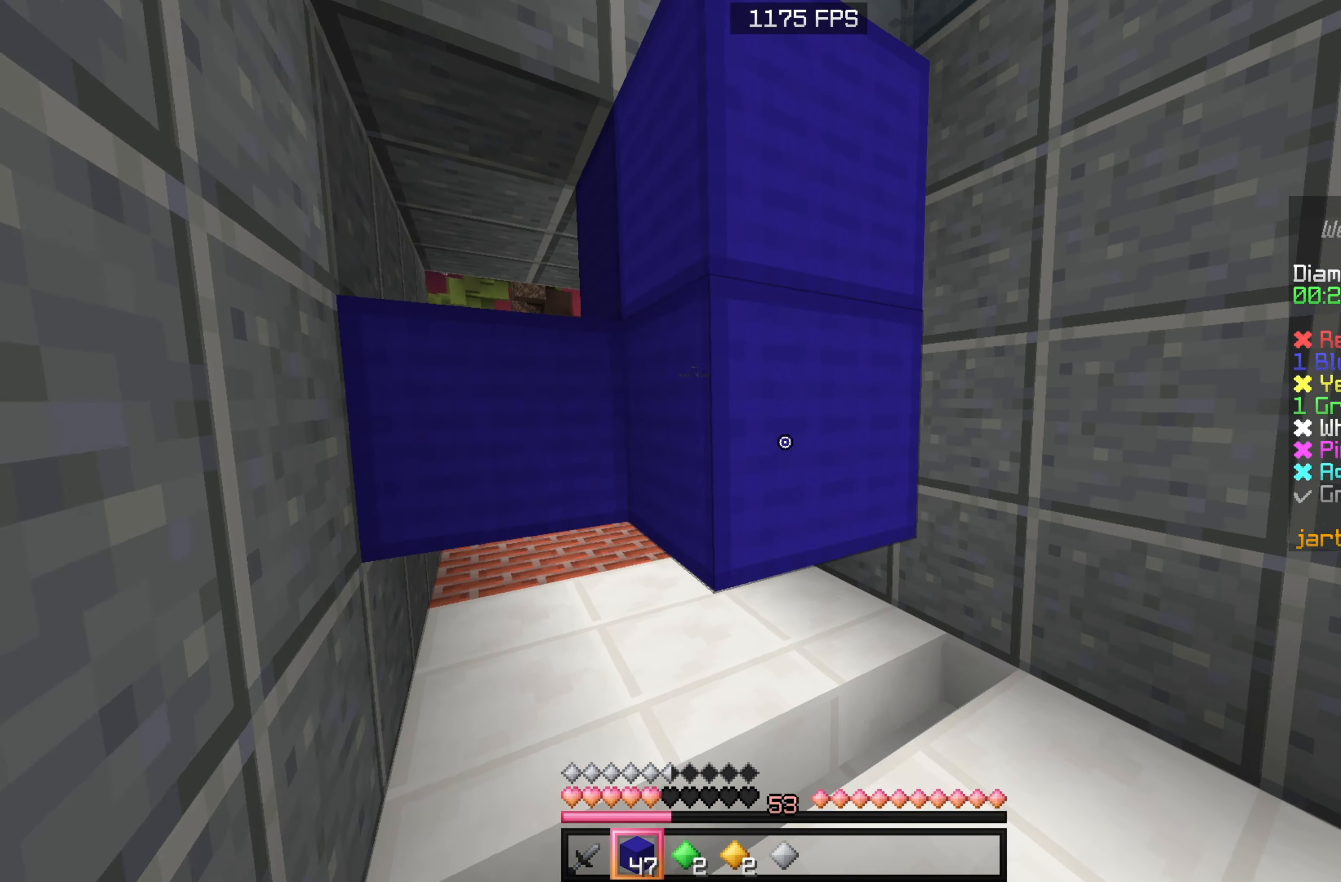
{"keys": ["d"], "mouse": [], "events": [[67, "mouse_right", "up"], [100, "mouse_right", "down"], [267, "a", "down"], [434, "a", "up"], [434, "mouse_right", "up"]]}